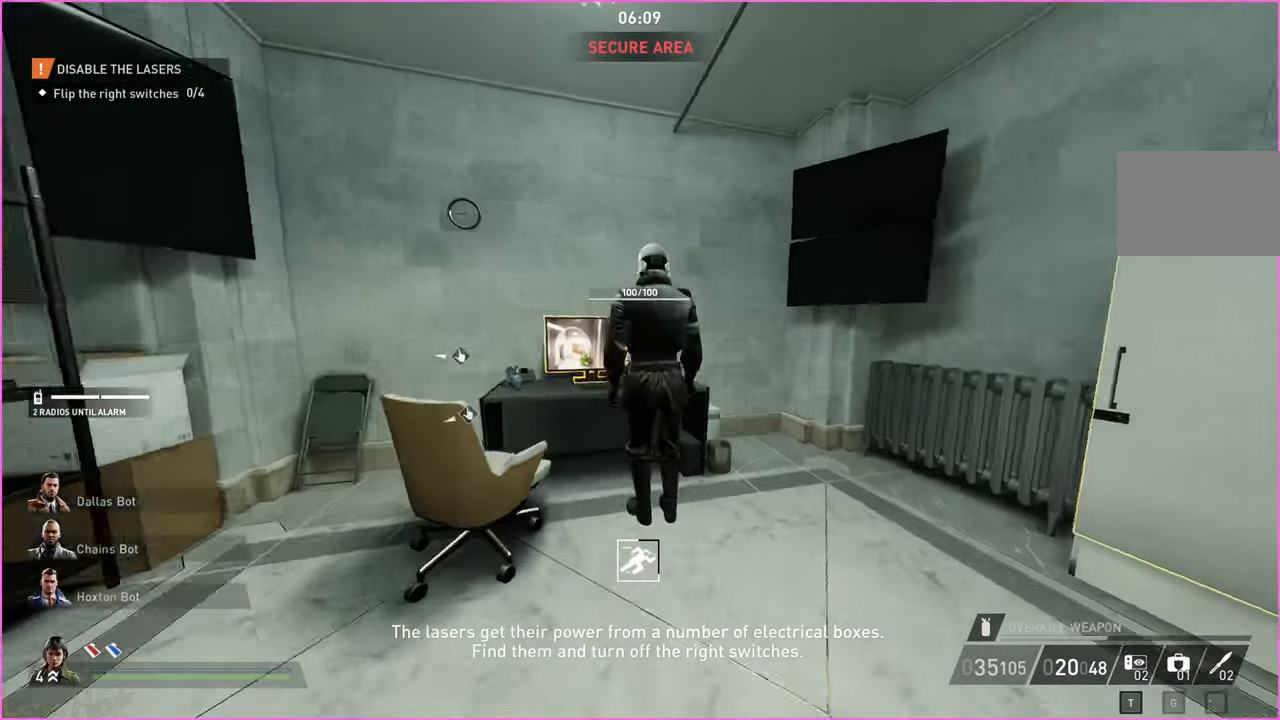
Gameplay with keyboard and mouse; each line is a JSON object with the keys and mouse buttons held at the frame after it. "events" lists presses ("down") and releases ("up") of "1", "2", "3", "4", "5", "a", "alt", "b", "c", "ctrl", "d", "down", "e", "escape", "f", "g", "left", "q", "r", "right", "s", "shift", "space", "t", "tab", "up", "v", "w", "x", "z", "mouse_left", "mouse_right" and "mouse_mb4" between this image and that frame as [ms after this image, input, new state], when the widget could be followed in between. "mouse_left", "mouse_right", "mouse_mb4" = the "left", "right", "mb4" buttons of the "mouse" list. No other keys are recorded. Mouse movement is not recorded.
{"keys": [], "mouse": [], "events": [[40, "ctrl", "up"], [120, "d", "down"], [280, "d", "up"]]}
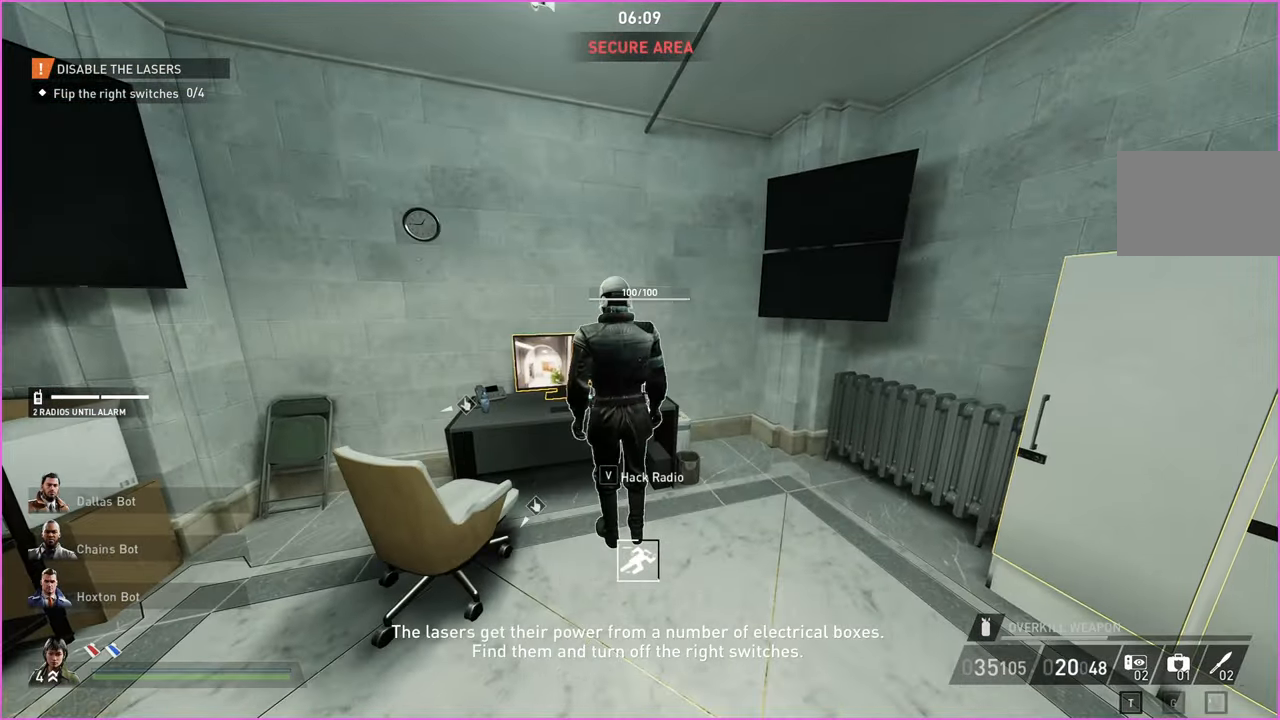
{"keys": [], "mouse": [], "events": []}
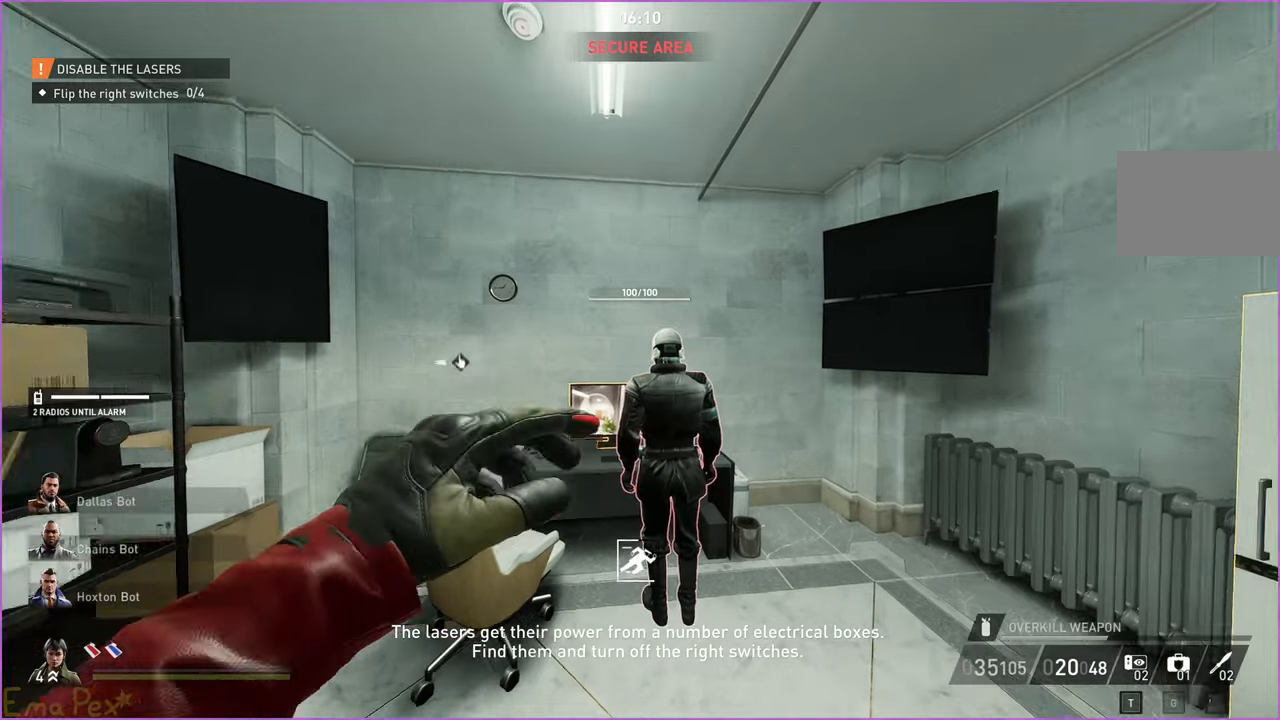
{"keys": ["w"], "mouse": [], "events": [[120, "a", "down"], [460, "w", "down"], [480, "a", "up"]]}
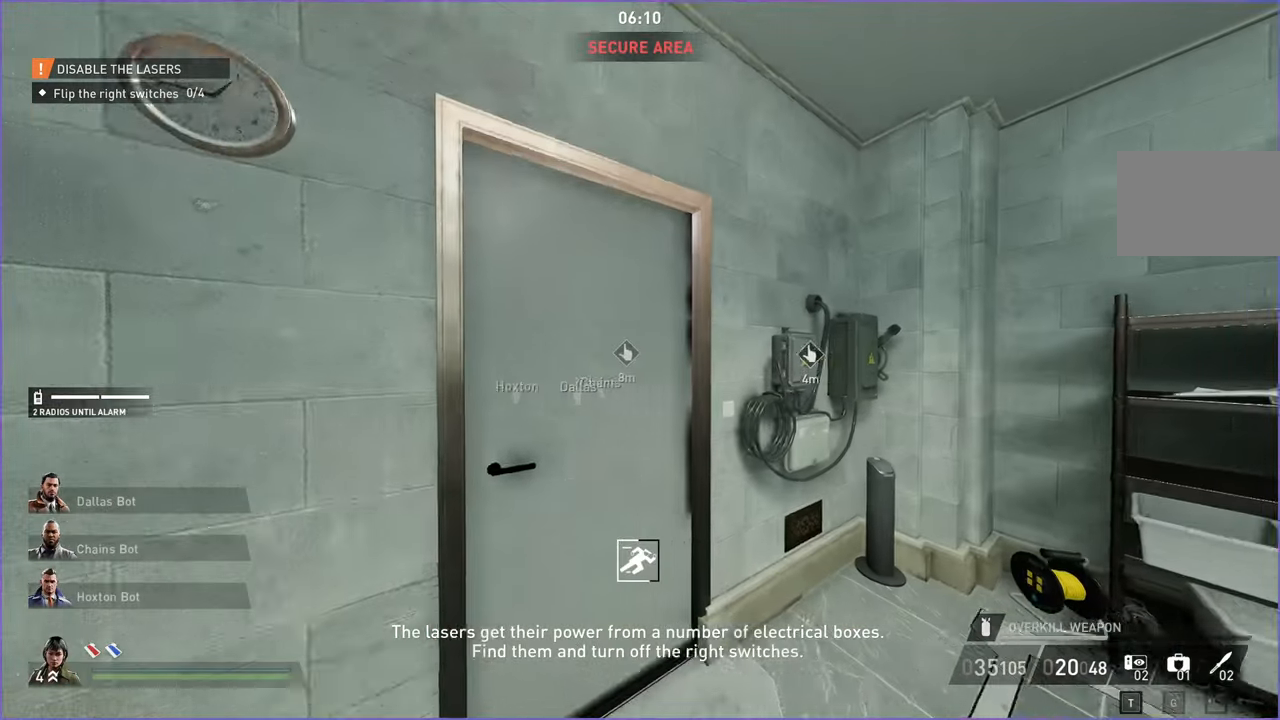
{"keys": ["w"], "mouse": [], "events": [[100, "ctrl", "down"], [100, "d", "down"], [200, "v", "down"], [240, "d", "up"], [260, "ctrl", "up"], [340, "v", "up"]]}
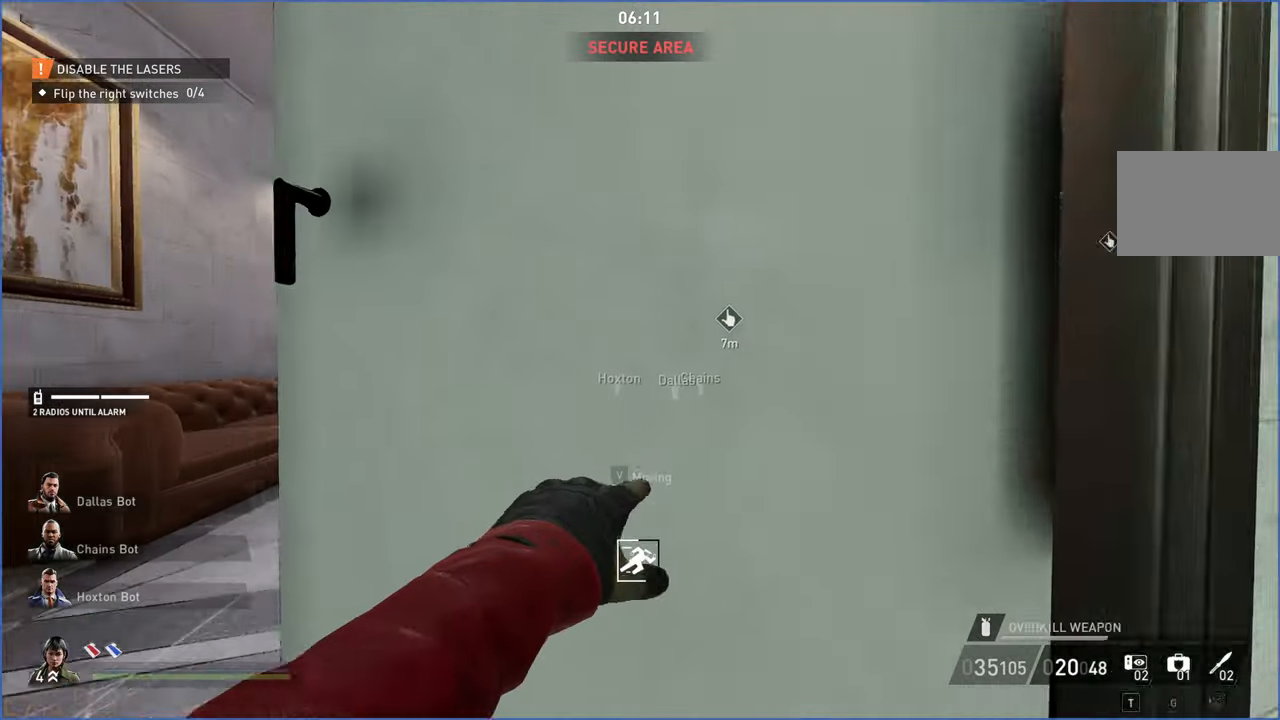
{"keys": ["a"], "mouse": [], "events": [[120, "a", "down"], [460, "w", "up"]]}
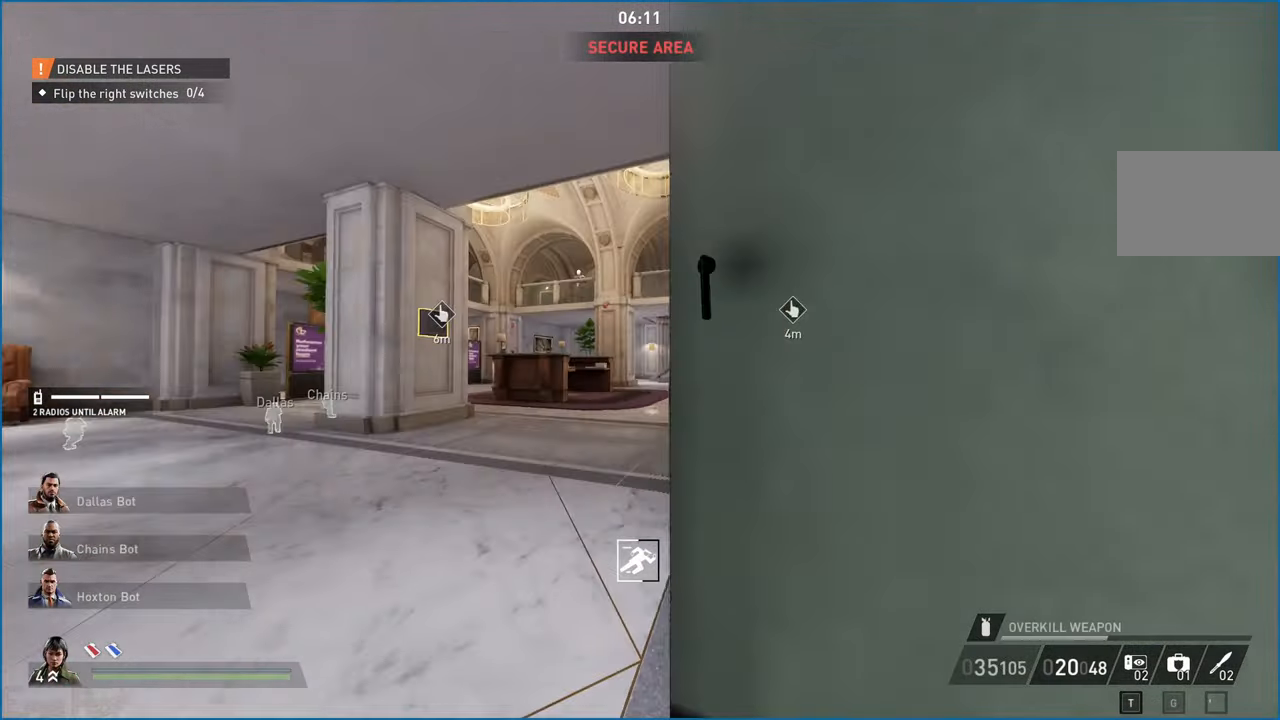
{"keys": ["a", "w"], "mouse": [], "events": [[40, "v", "down"], [220, "v", "up"], [320, "w", "down"]]}
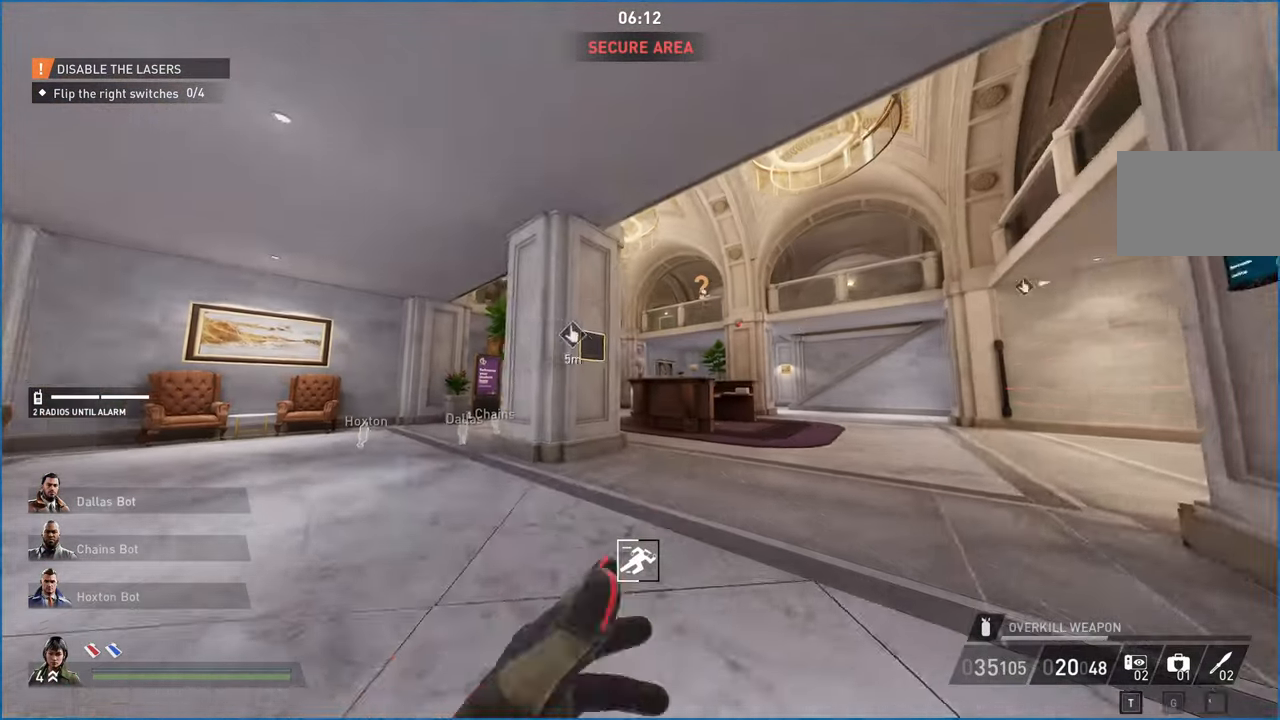
{"keys": ["a"], "mouse": [], "events": [[420, "w", "up"]]}
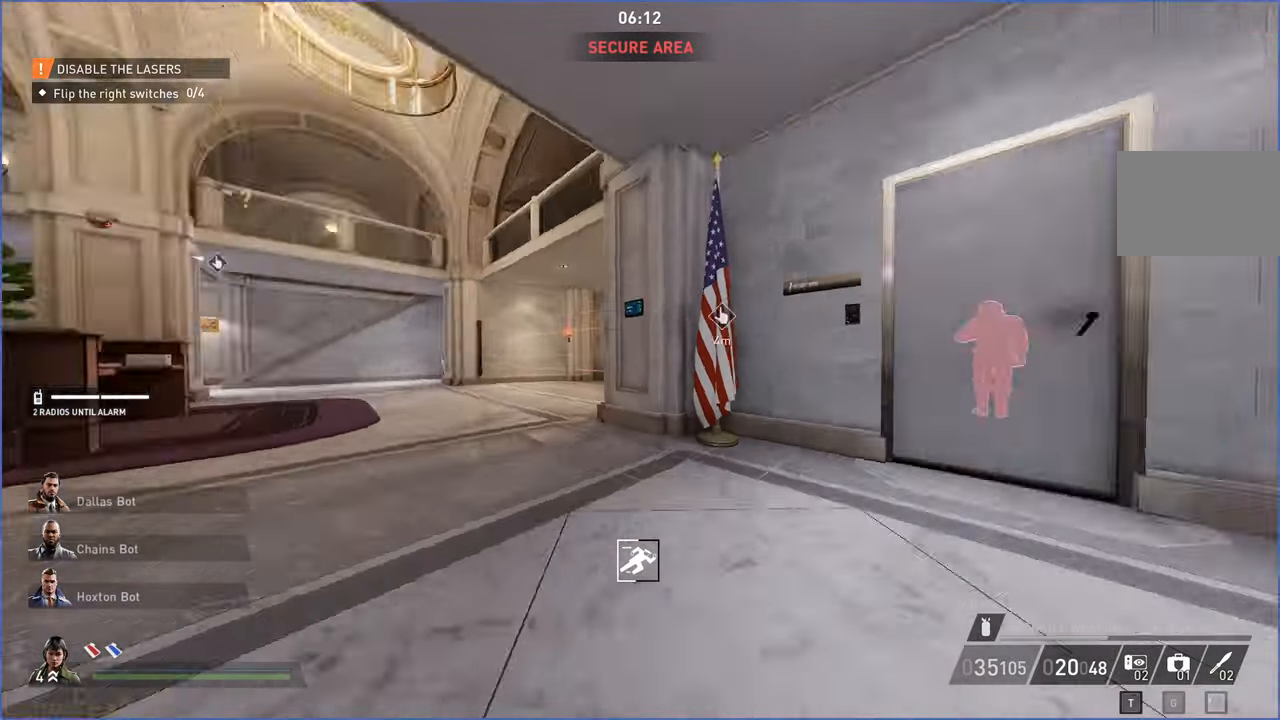
{"keys": ["t", "w"], "mouse": []}
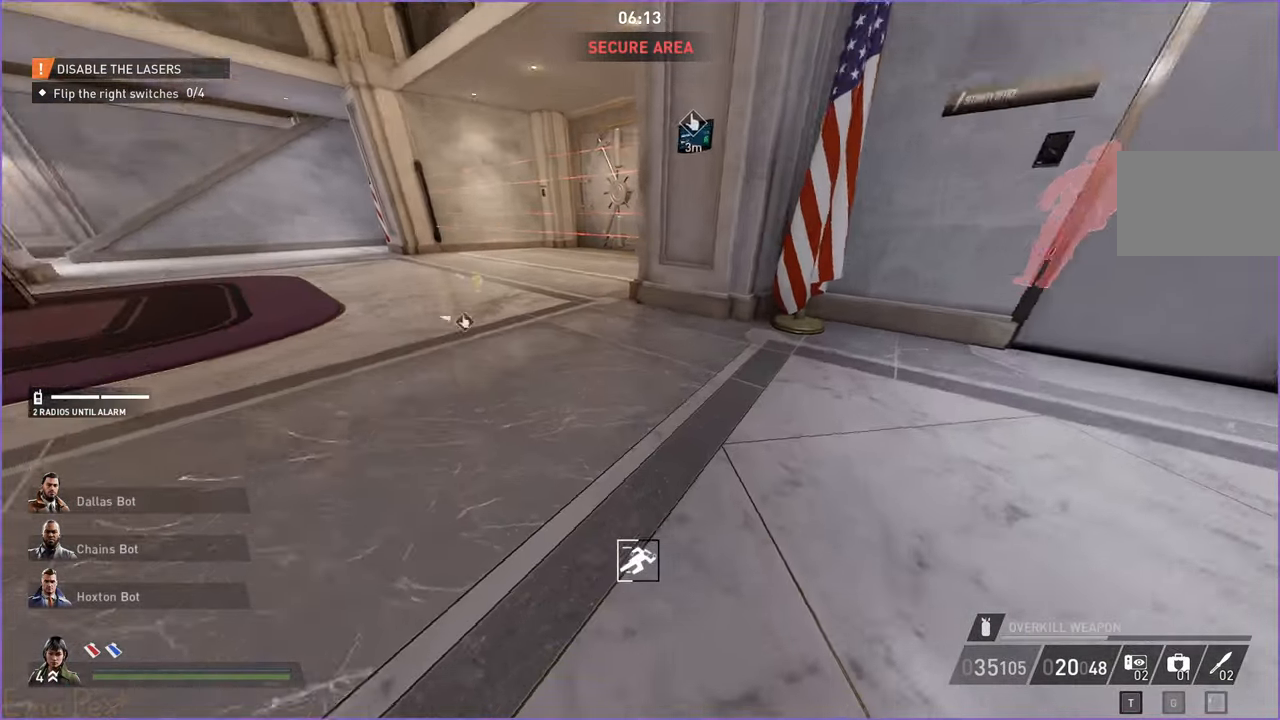
{"keys": ["s"], "mouse": [], "events": [[320, "t", "up"], [320, "w", "up"], [440, "s", "down"]]}
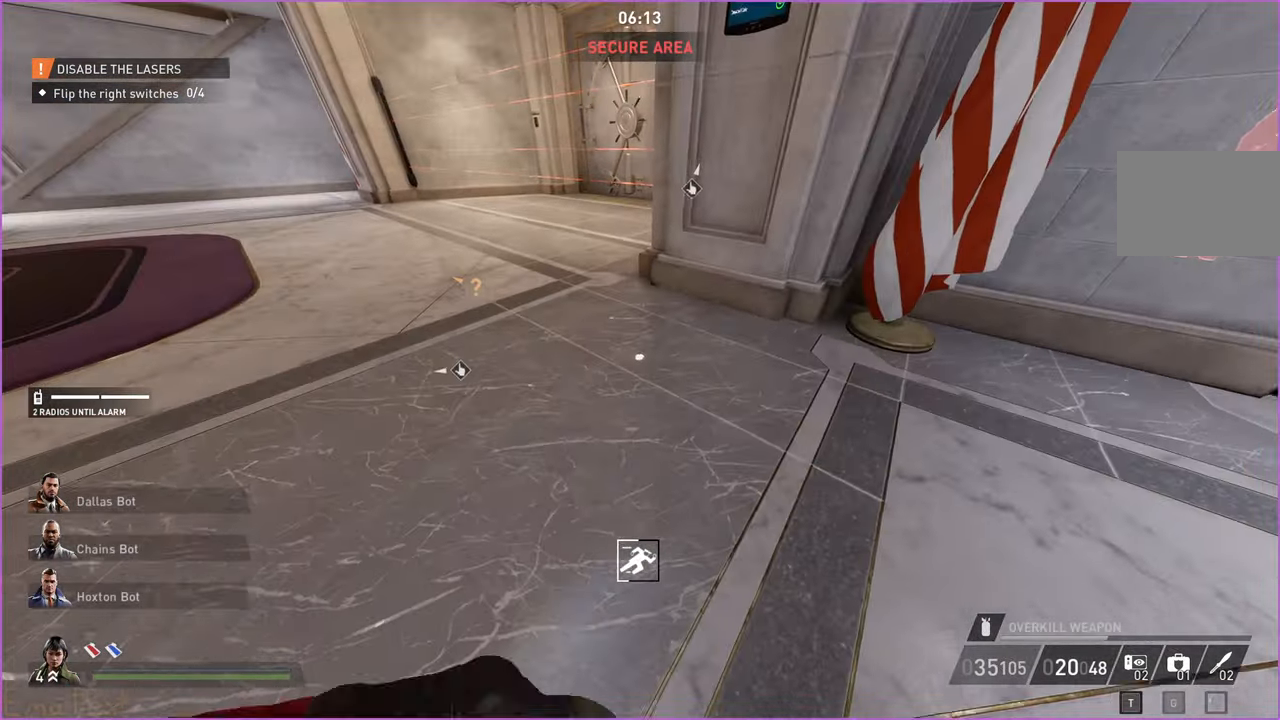
{"keys": ["s"], "mouse": [], "events": [[280, "a", "down"], [400, "a", "up"]]}
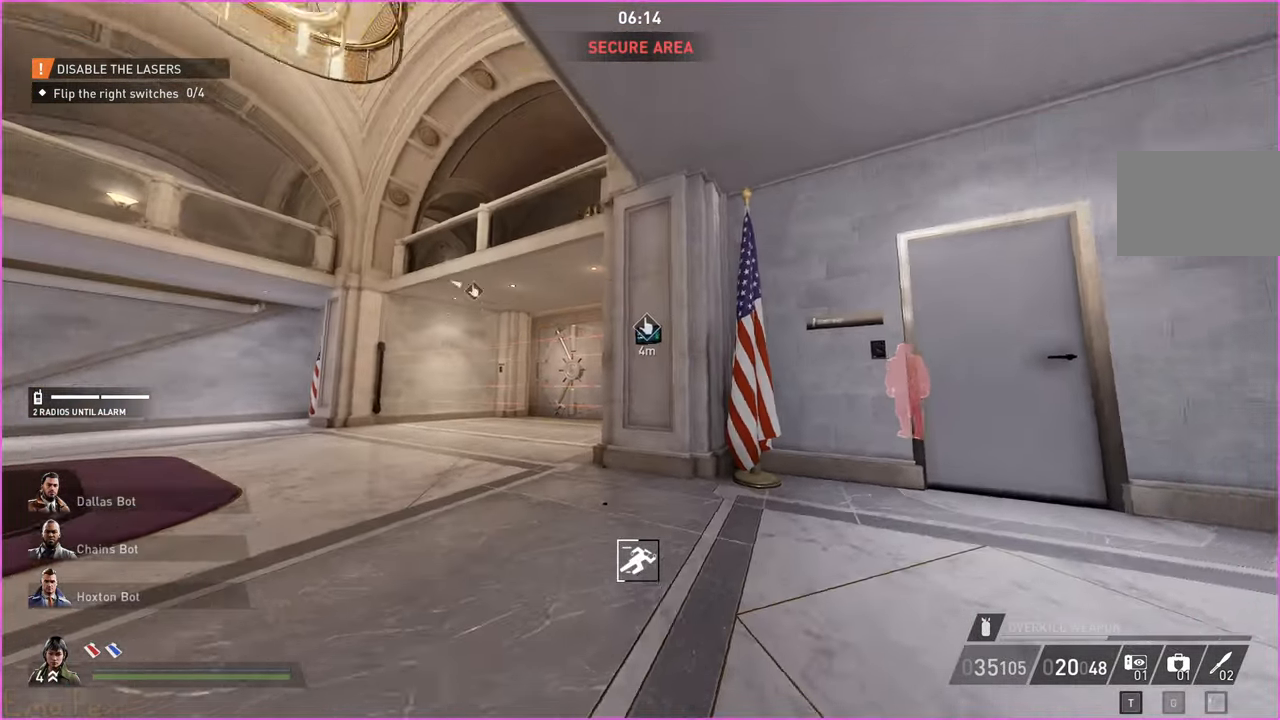
{"keys": ["a"], "mouse": [], "events": [[240, "a", "down"], [480, "s", "up"]]}
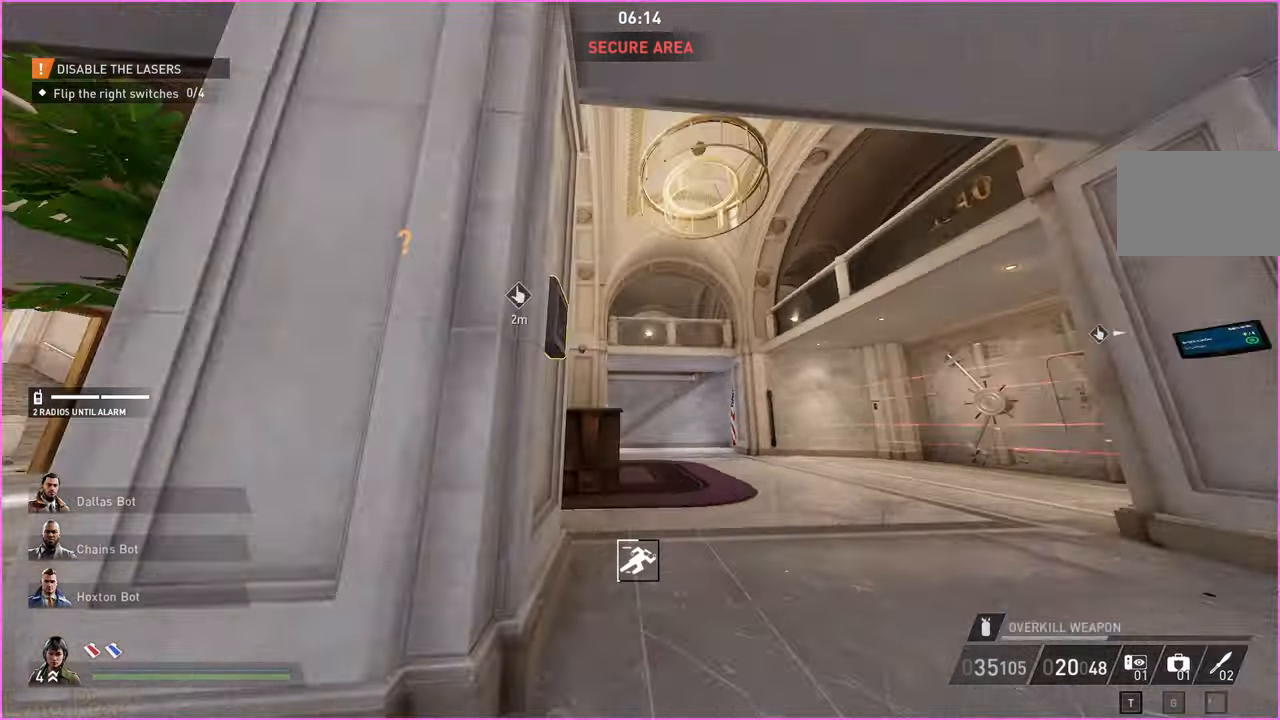
{"keys": ["w"], "mouse": [], "events": [[100, "a", "up"], [260, "w", "down"], [320, "d", "down"], [420, "d", "up"]]}
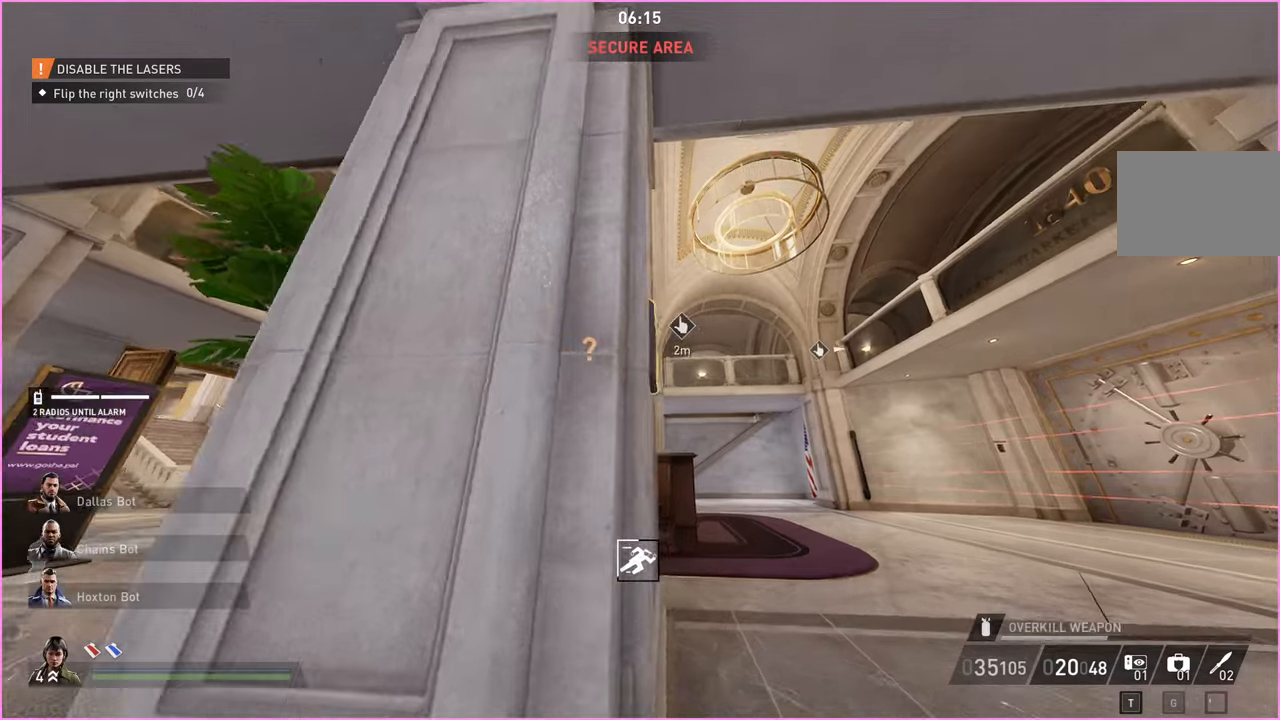
{"keys": [], "mouse": [], "events": [[120, "w", "up"]]}
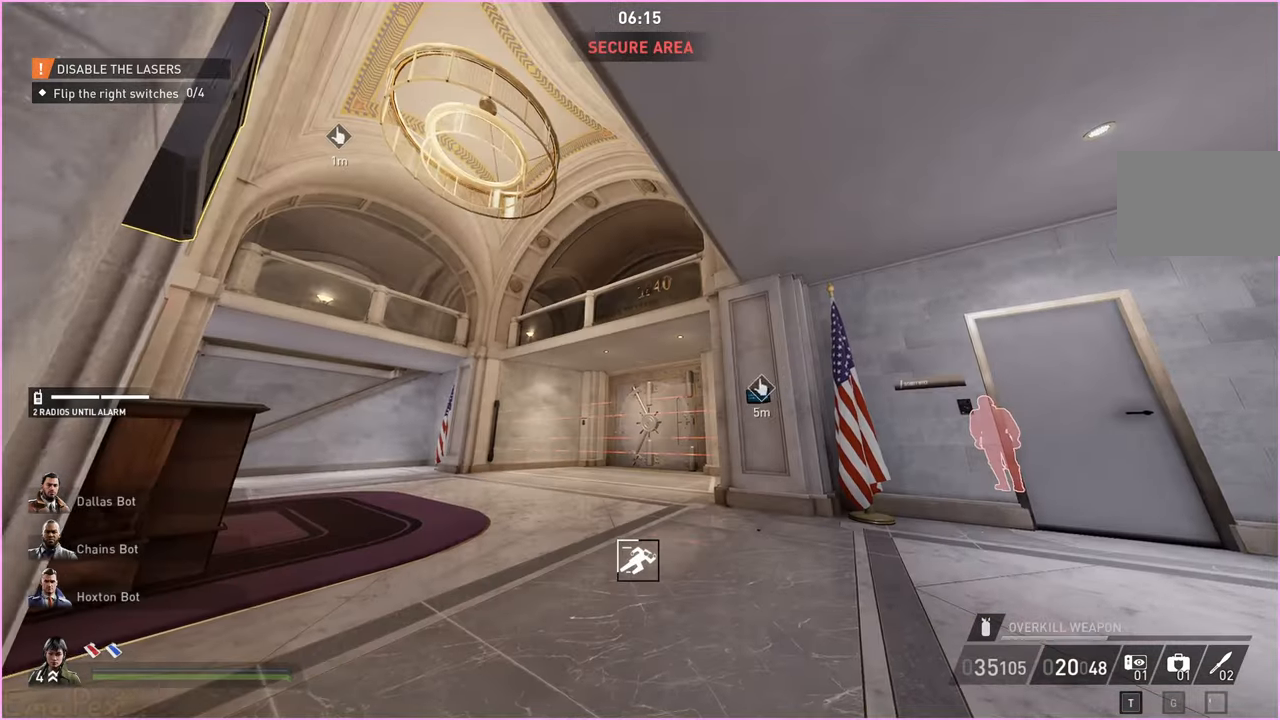
{"keys": [], "mouse": [], "events": []}
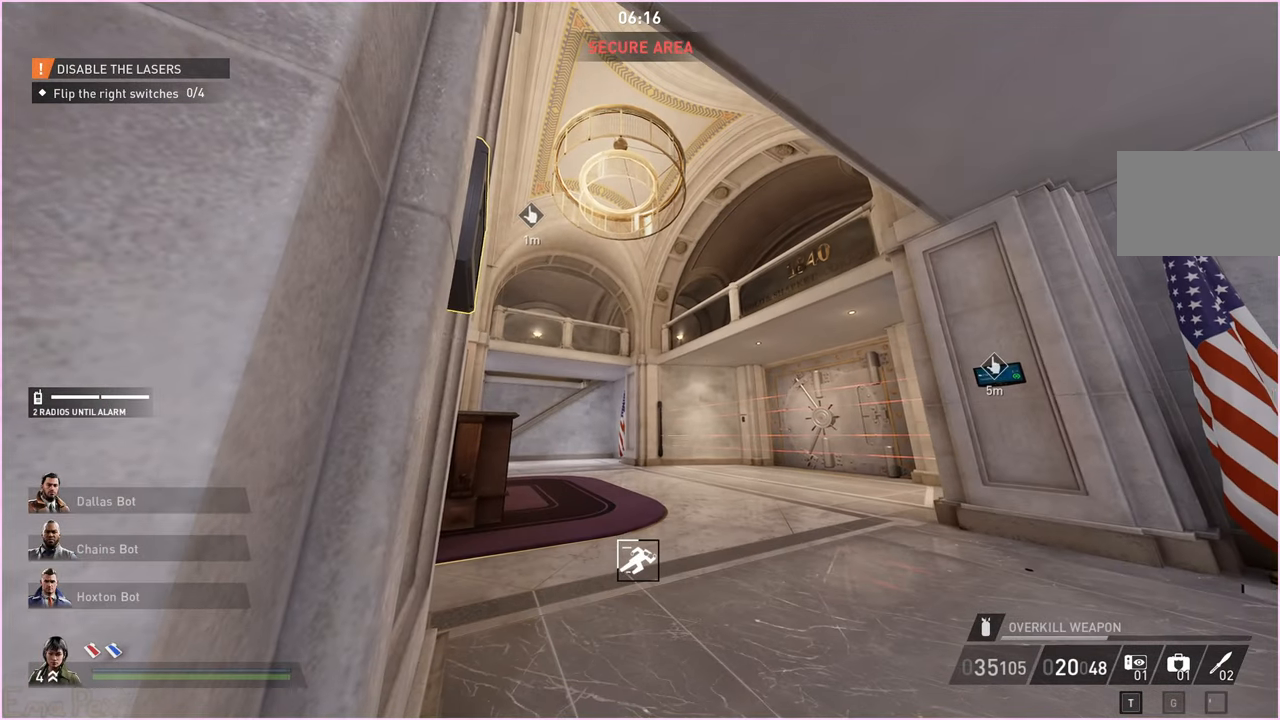
{"keys": [], "mouse": [], "events": []}
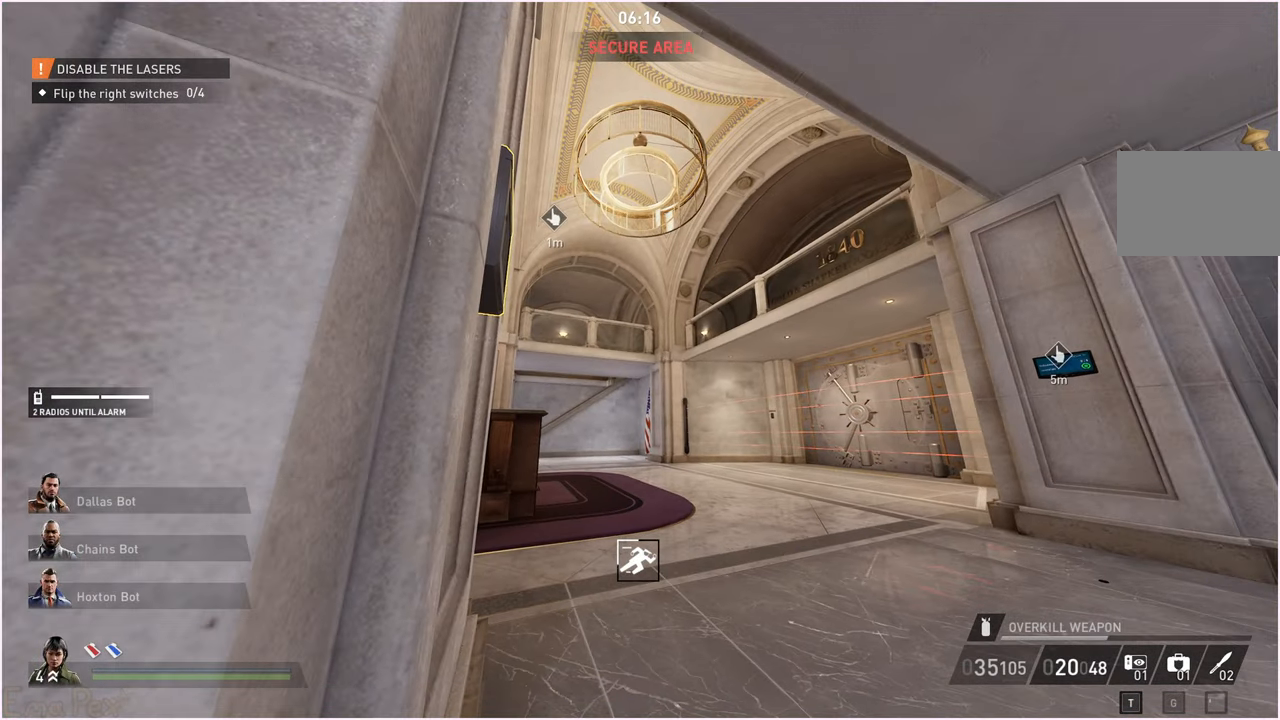
{"keys": ["v"], "mouse": [], "events": [[100, "d", "down"], [120, "w", "down"], [240, "d", "up"], [240, "w", "up"], [500, "v", "down"]]}
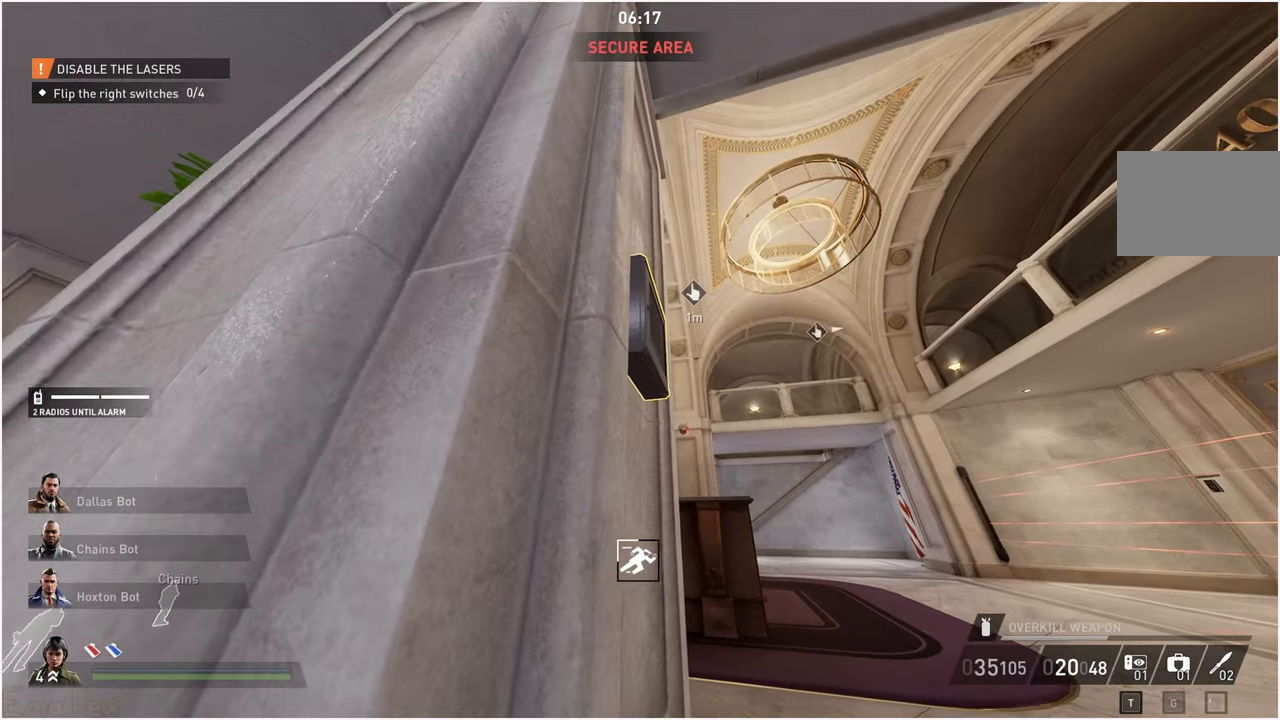
{"keys": ["v"], "mouse": [], "events": []}
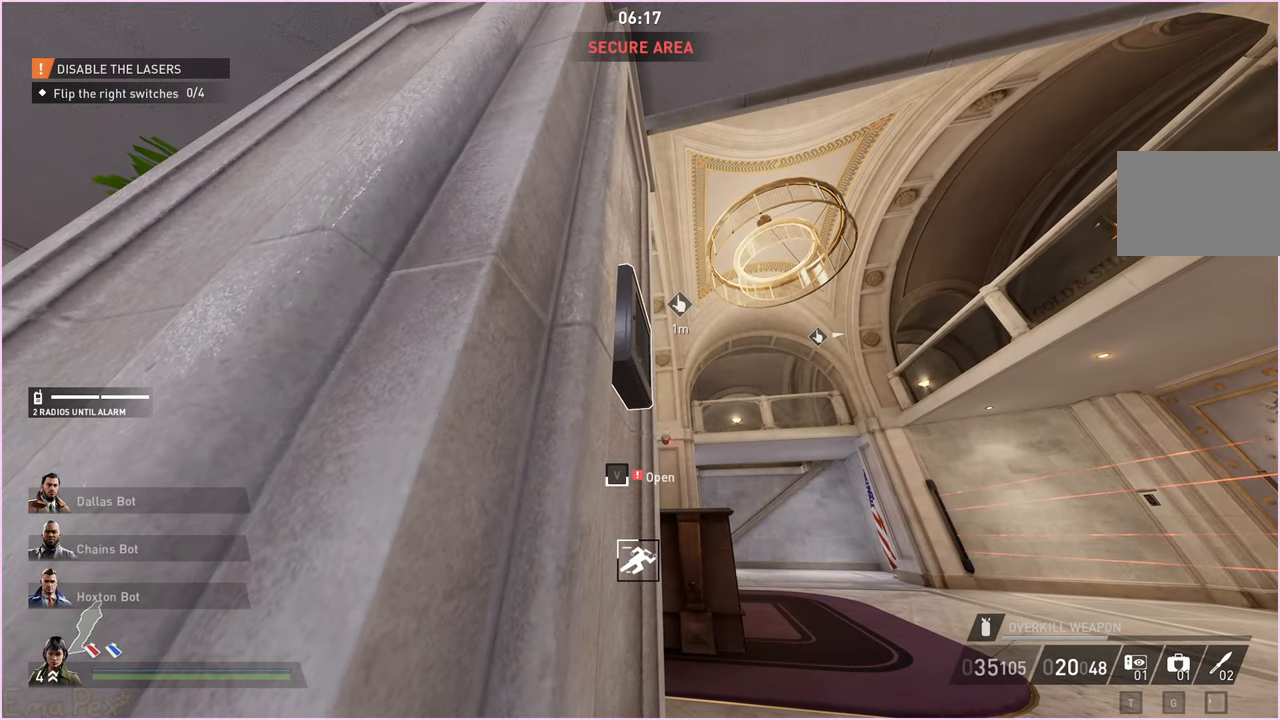
{"keys": ["v"], "mouse": [], "events": []}
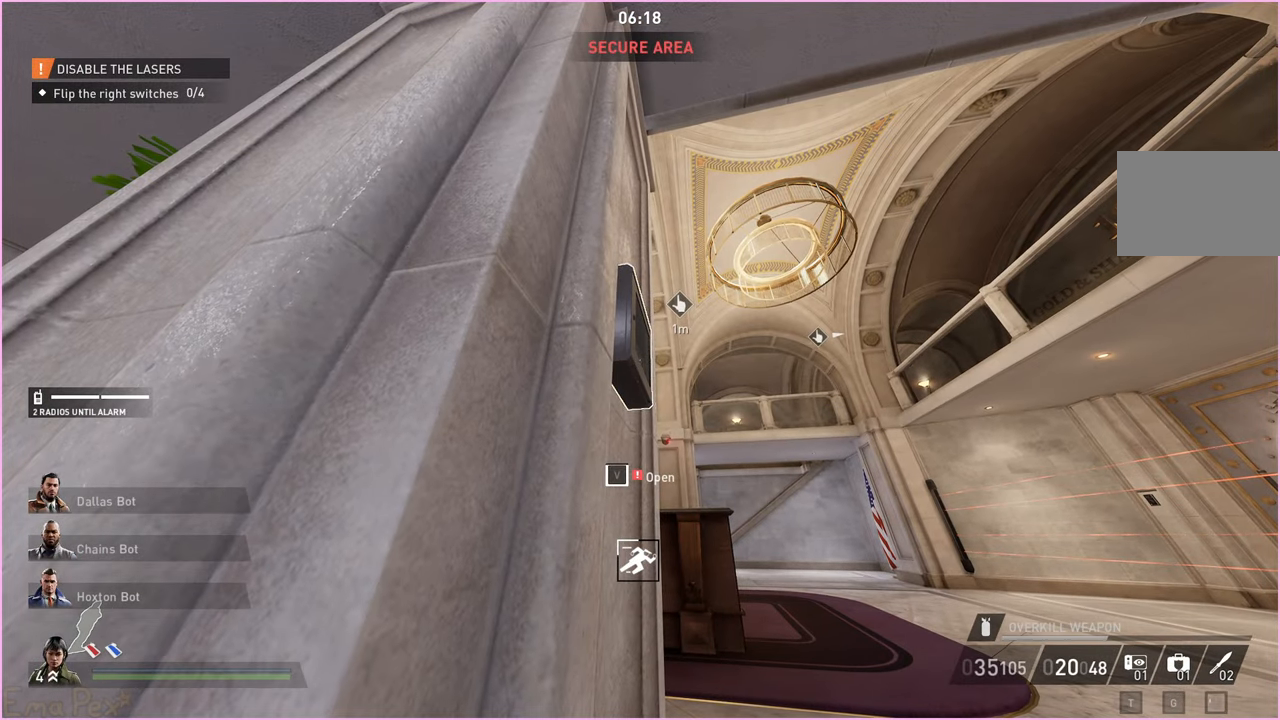
{"keys": [], "mouse": [], "events": [[340, "d", "down"], [380, "v", "up"], [420, "d", "up"]]}
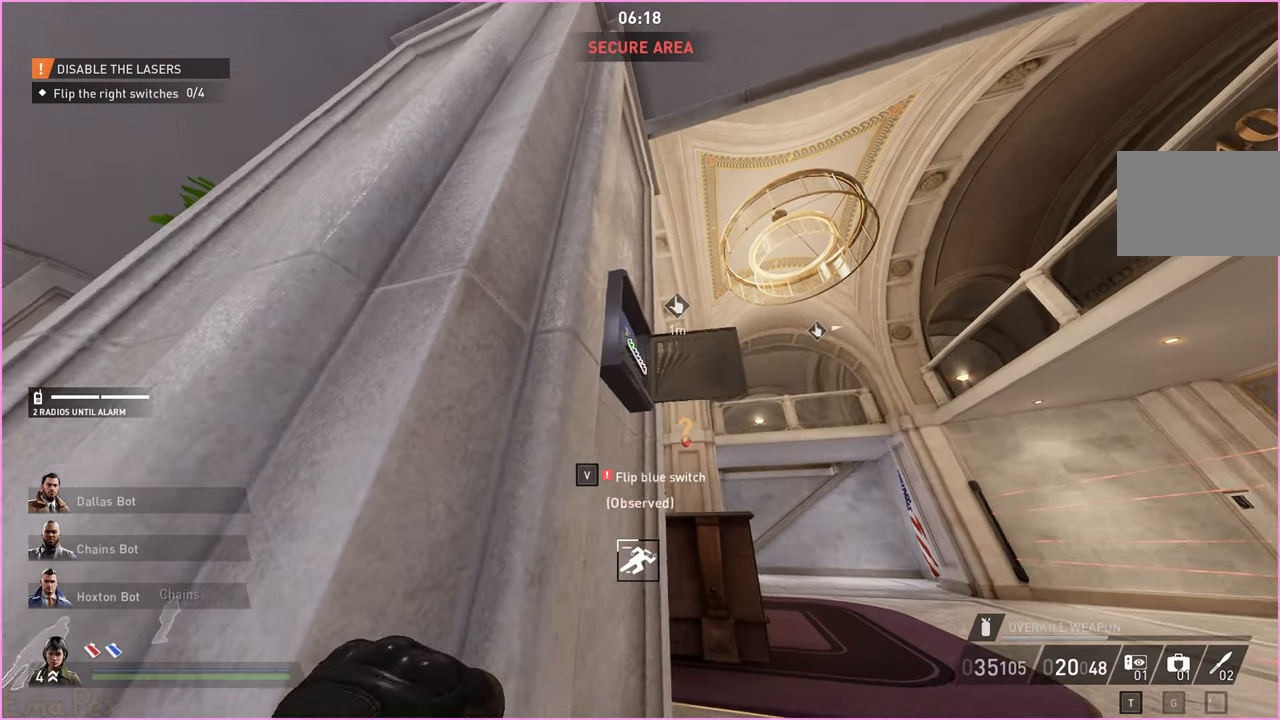
{"keys": [], "mouse": [], "events": []}
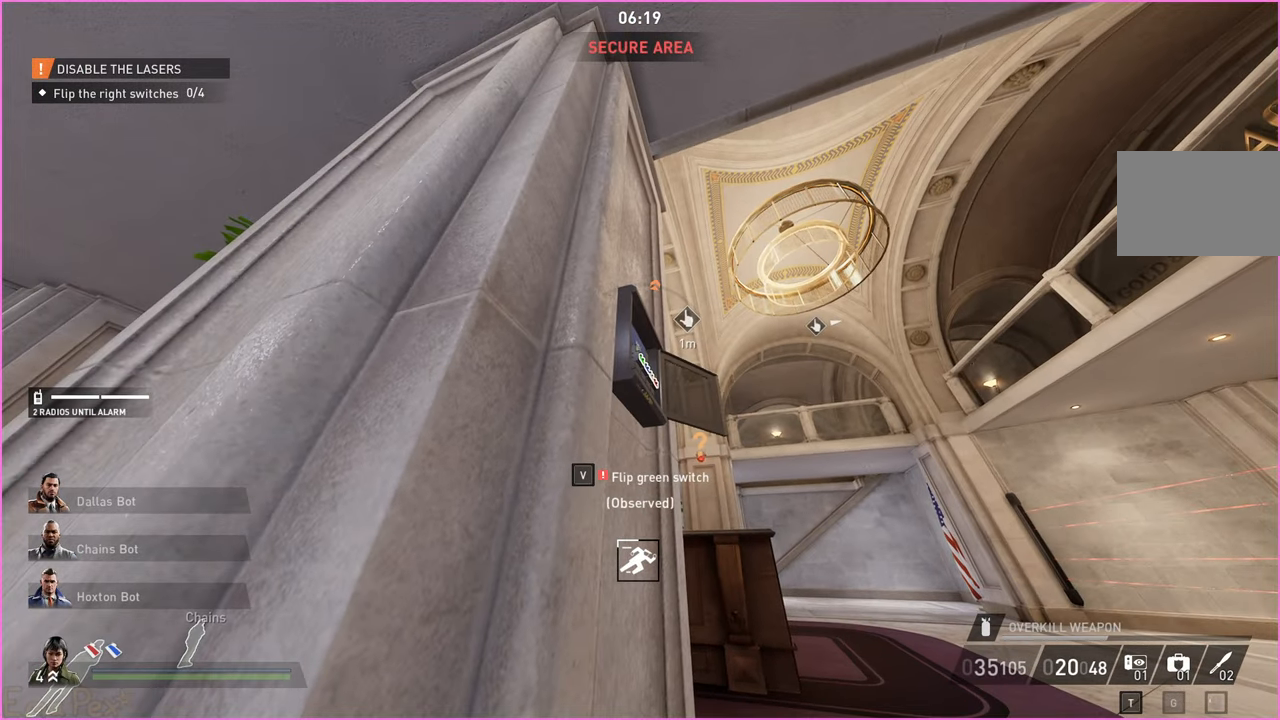
{"keys": [], "mouse": [], "events": [[60, "a", "down"], [80, "w", "down"], [100, "w", "up"], [120, "a", "up"]]}
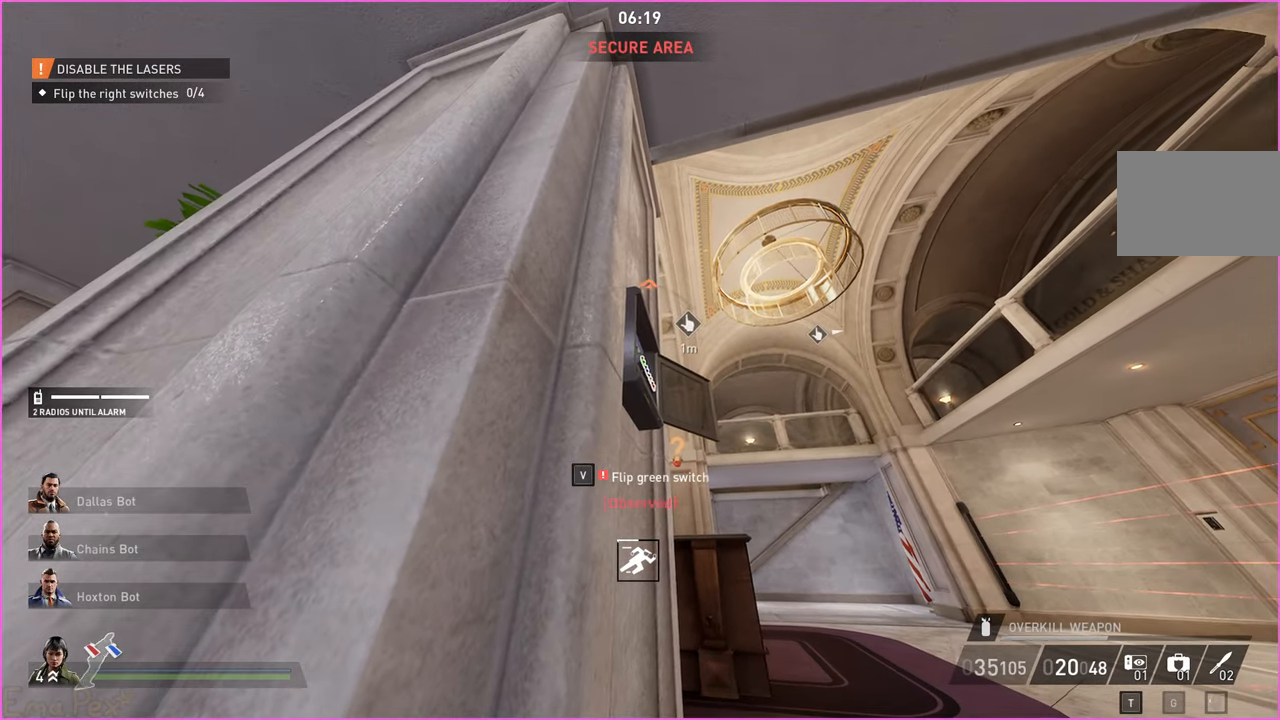
{"keys": [], "mouse": [], "events": [[240, "a", "down"], [300, "a", "up"]]}
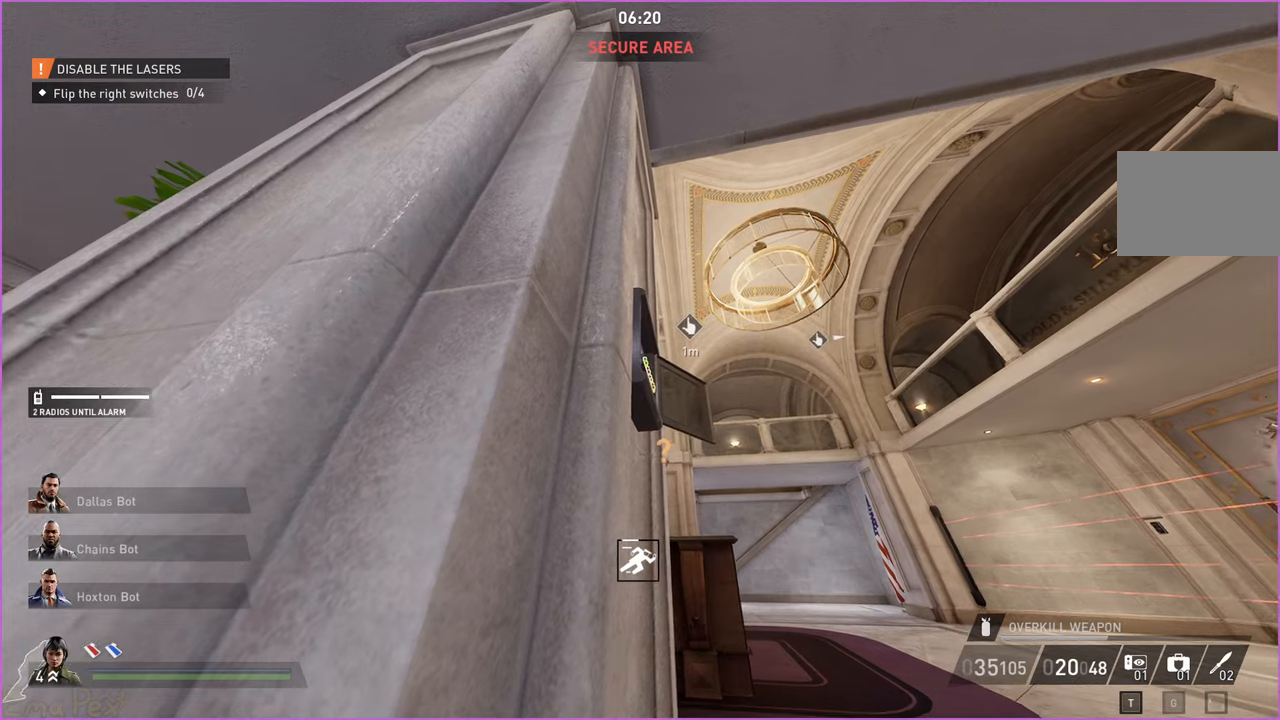
{"keys": [], "mouse": [], "events": []}
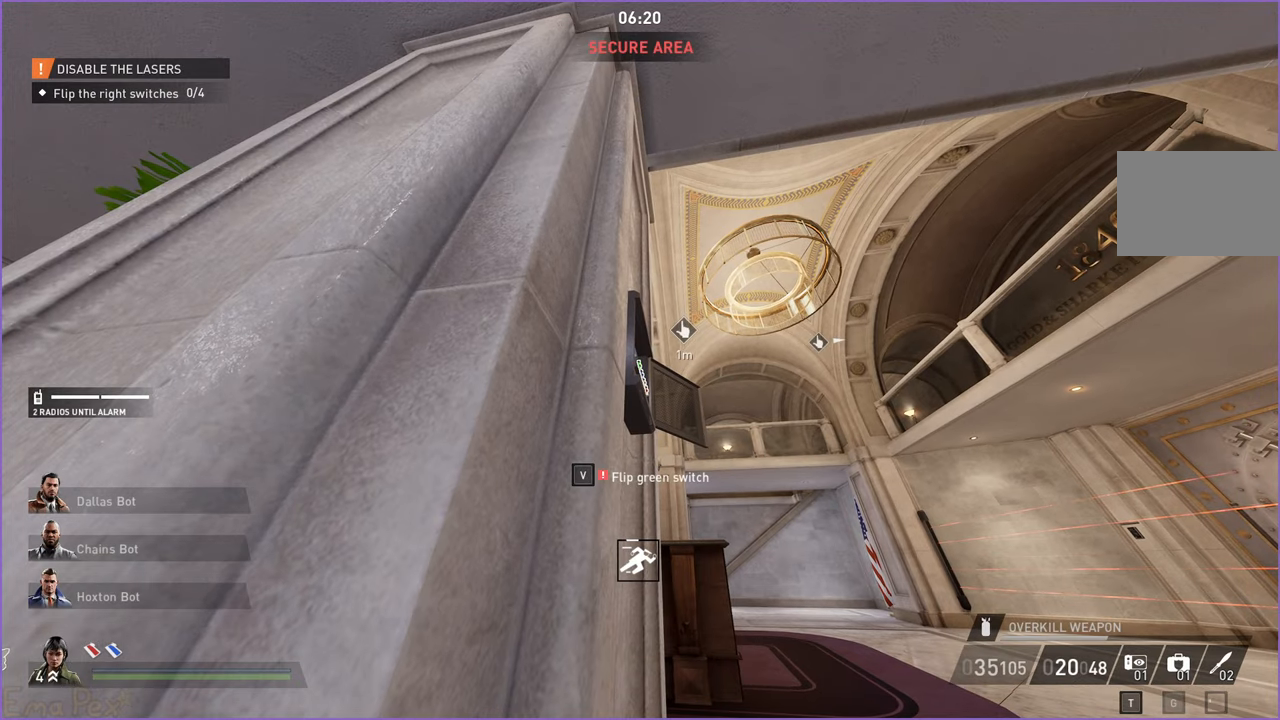
{"keys": ["v"], "mouse": [], "events": [[20, "v", "down"]]}
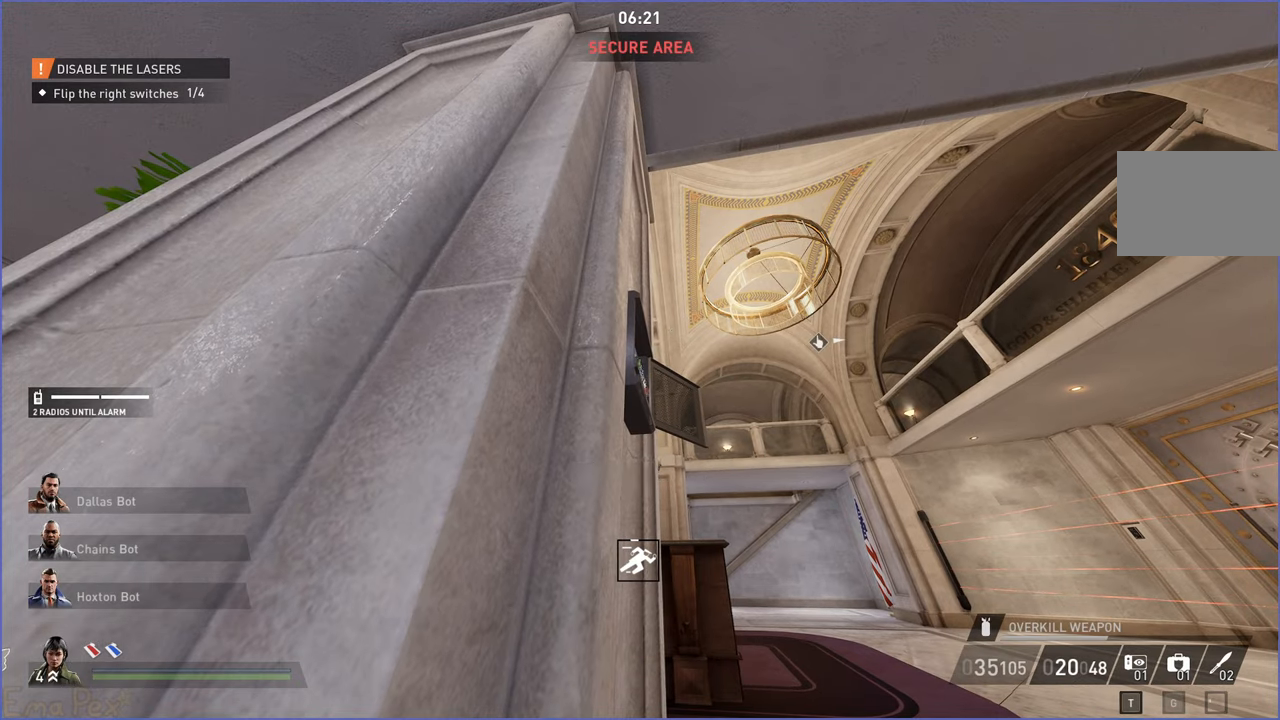
{"keys": ["a"], "mouse": [], "events": [[220, "a", "down"], [240, "v", "up"], [380, "q", "down"], [500, "q", "up"]]}
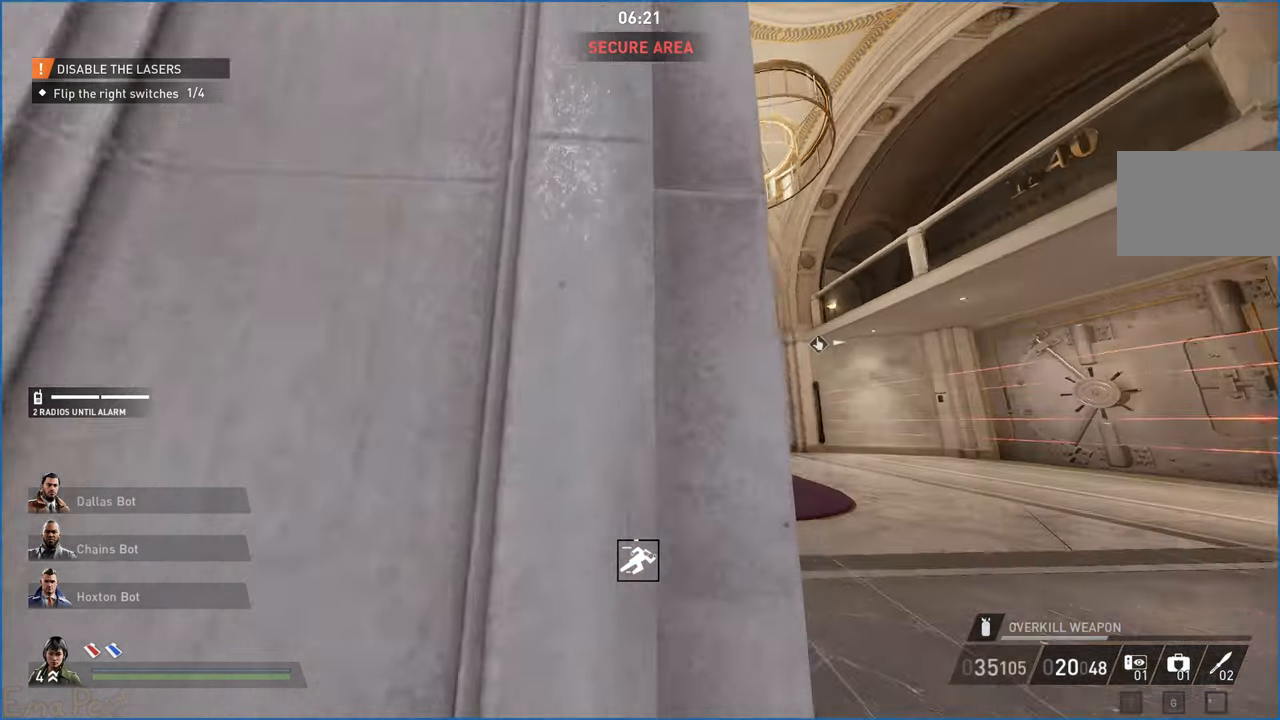
{"keys": [], "mouse": [], "events": [[20, "a", "up"]]}
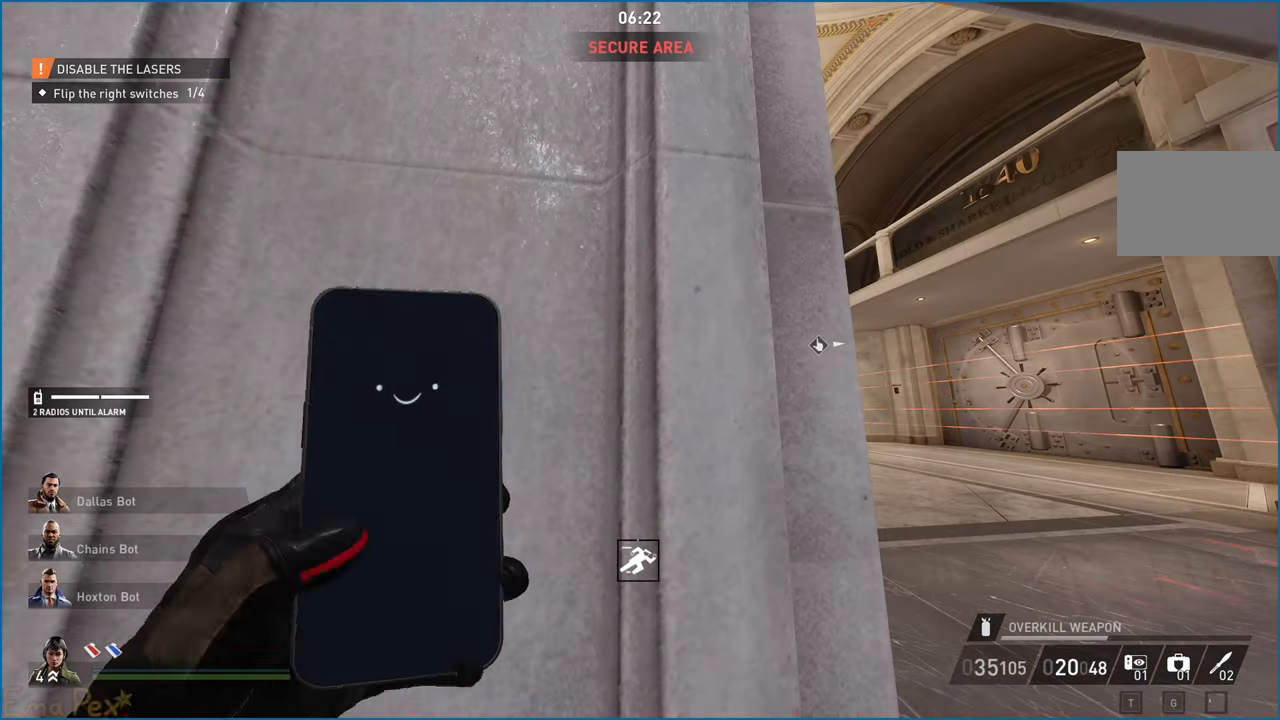
{"keys": [], "mouse": [], "events": []}
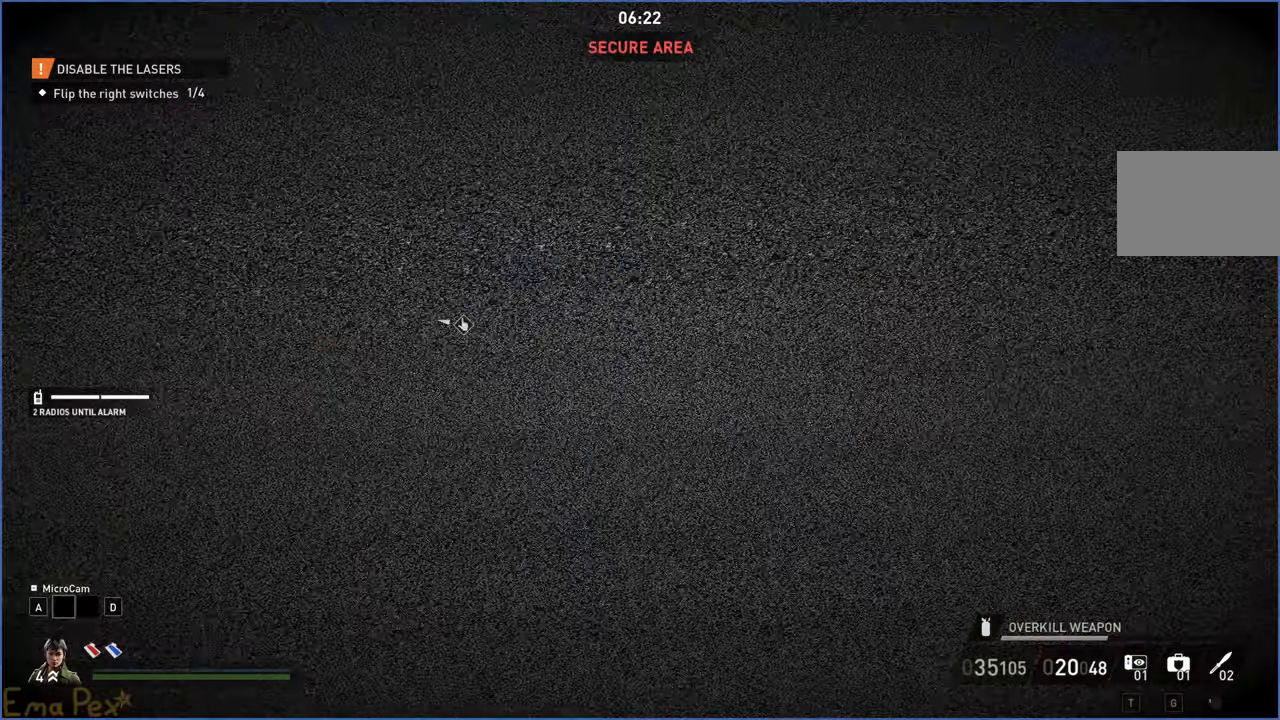
{"keys": [], "mouse": [], "events": []}